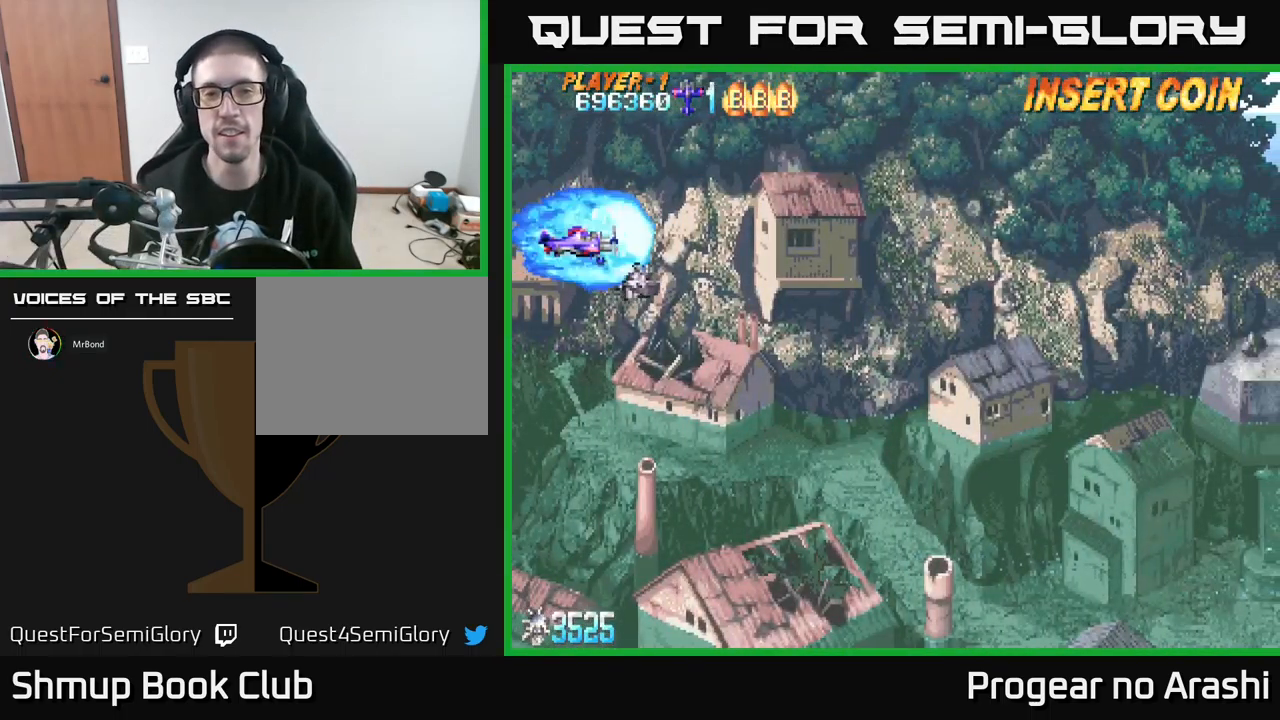
Gameplay with a controller (Xbox layout); each line is a JSON object with the inputs held at the frame after it. "events" lists button and stick changes between this image and that frame as [ms after this image, input, new state], when the widget could be followed in between. Not read: right_stick.
{"buttons": ["DPAD_DOWN", "DPAD_RIGHT"], "left_stick": "center", "events": [[133, "DPAD_RIGHT", "down"], [500, "DPAD_DOWN", "down"]]}
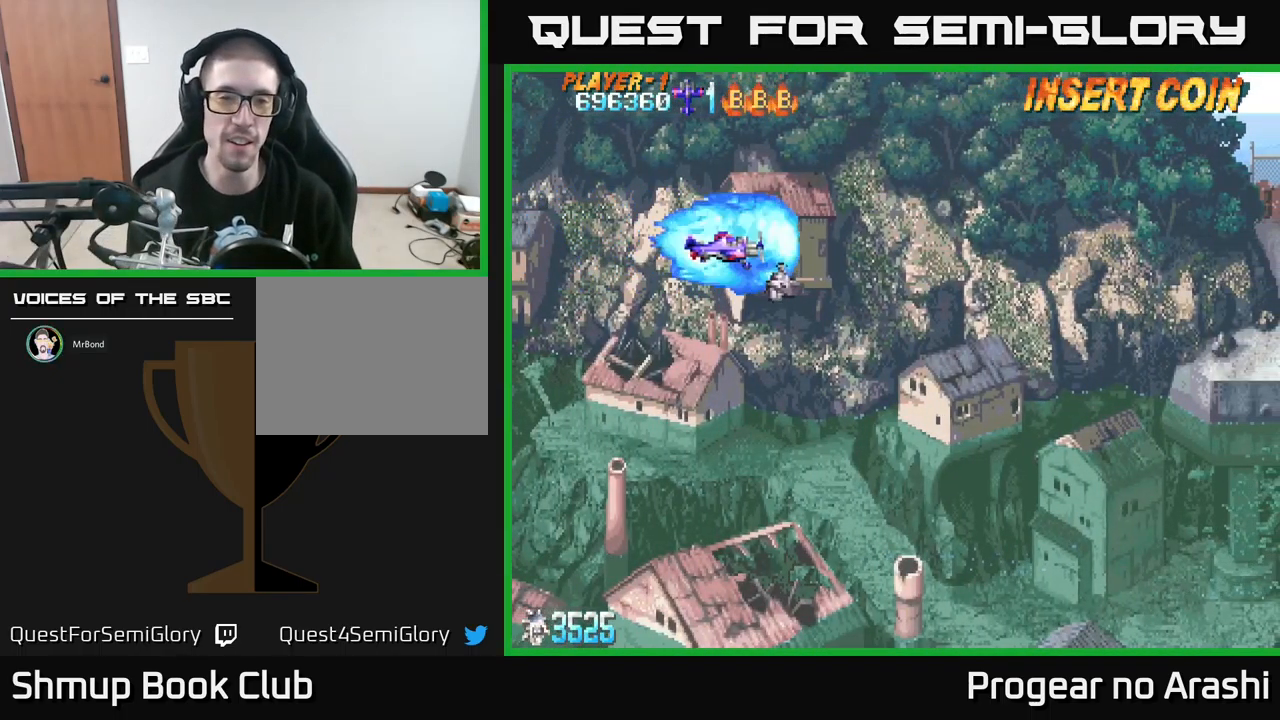
{"buttons": ["DPAD_DOWN", "DPAD_RIGHT"], "left_stick": "center", "events": []}
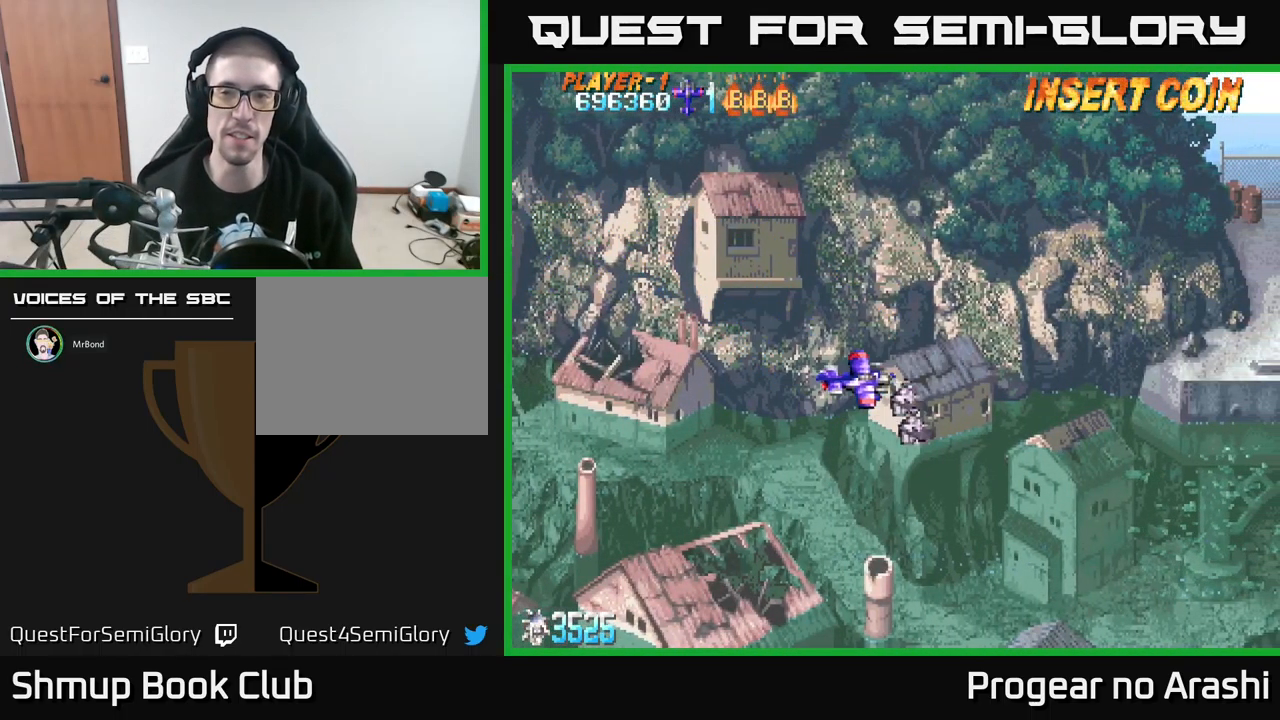
{"buttons": [], "left_stick": "center", "events": [[284, "DPAD_RIGHT", "up"], [484, "DPAD_DOWN", "up"]]}
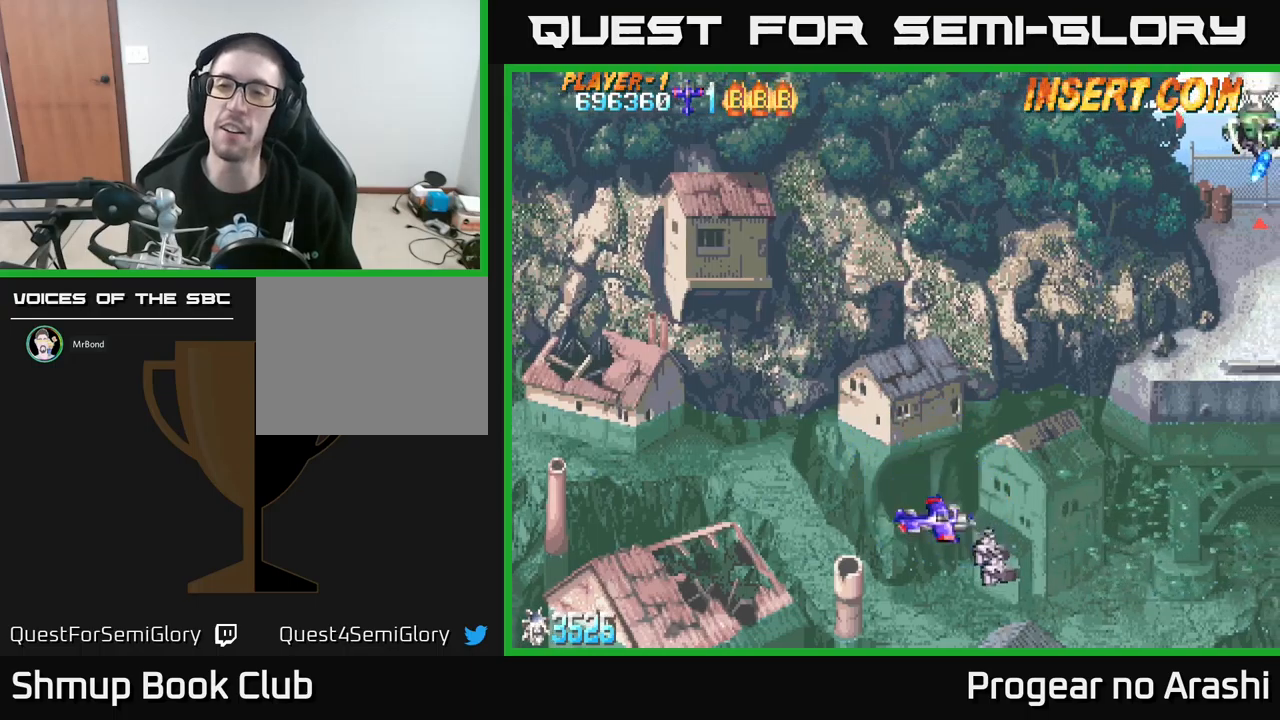
{"buttons": ["DPAD_UP"], "left_stick": "center", "events": [[400, "DPAD_UP", "down"]]}
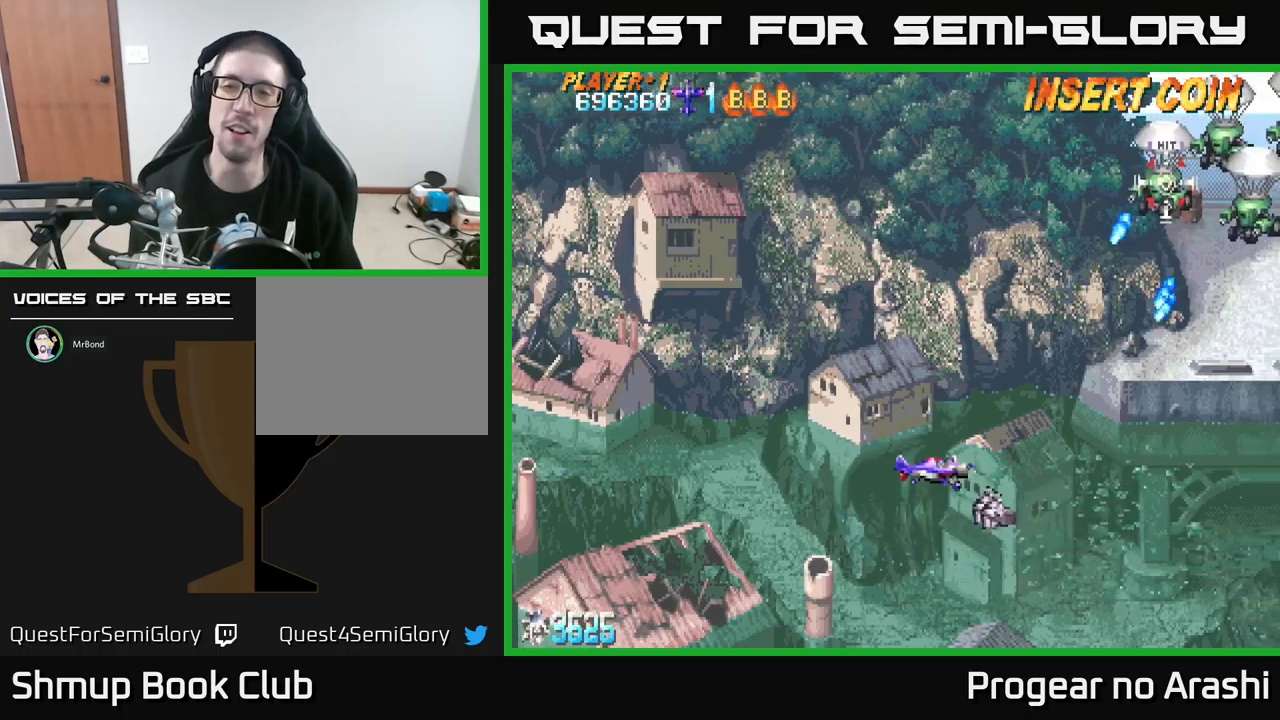
{"buttons": ["DPAD_DOWN"], "left_stick": "center", "events": [[84, "DPAD_LEFT", "down"], [200, "DPAD_UP", "up"], [284, "DPAD_DOWN", "down"], [284, "DPAD_LEFT", "up"]]}
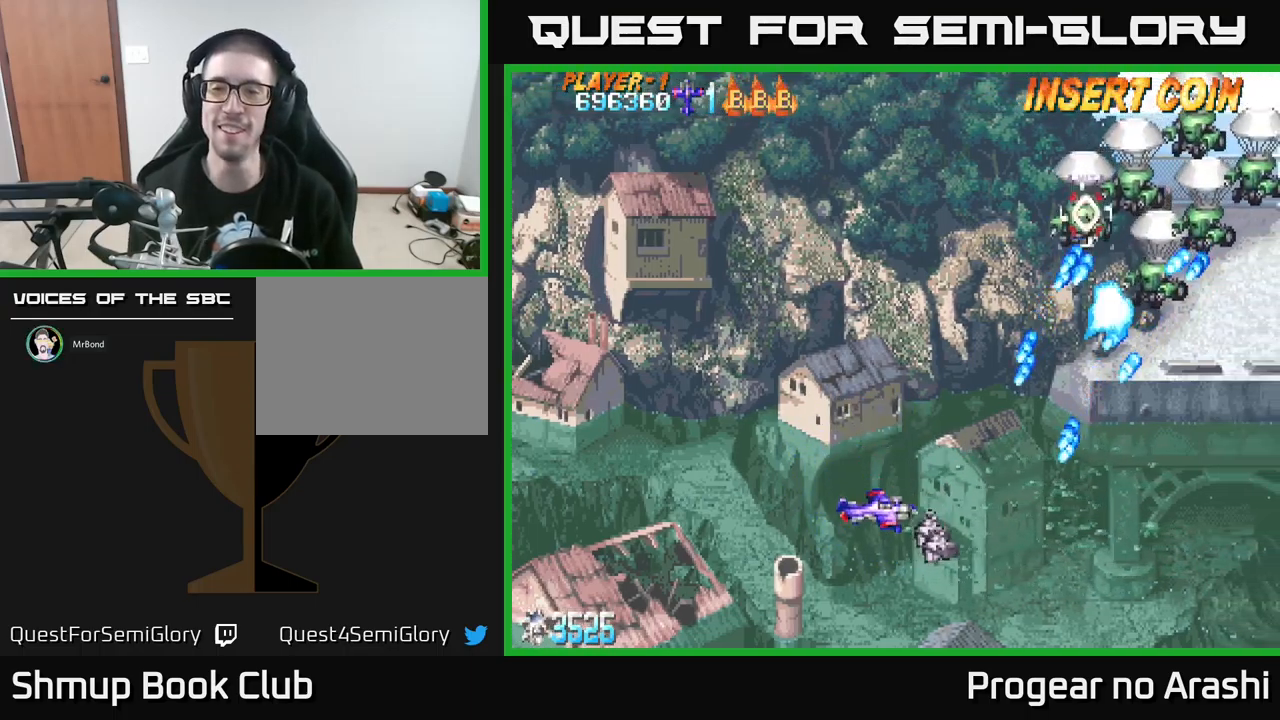
{"buttons": ["DPAD_LEFT"], "left_stick": "center", "events": [[17, "DPAD_LEFT", "down"], [100, "DPAD_DOWN", "up"], [150, "DPAD_UP", "down"], [350, "DPAD_LEFT", "up"], [500, "DPAD_LEFT", "down"], [500, "DPAD_UP", "up"]]}
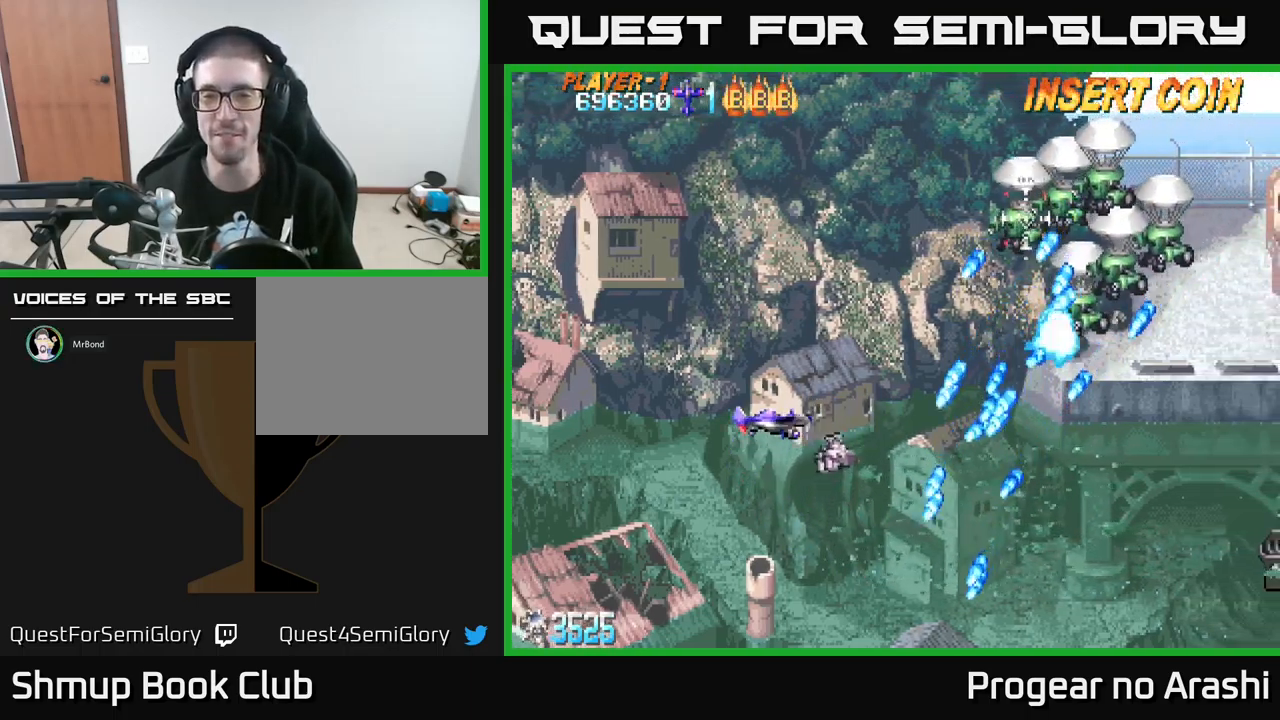
{"buttons": ["DPAD_UP"], "left_stick": "center", "events": [[67, "DPAD_DOWN", "down"], [84, "DPAD_LEFT", "up"], [167, "DPAD_LEFT", "down"], [217, "DPAD_DOWN", "up"], [334, "DPAD_UP", "down"], [434, "DPAD_LEFT", "up"]]}
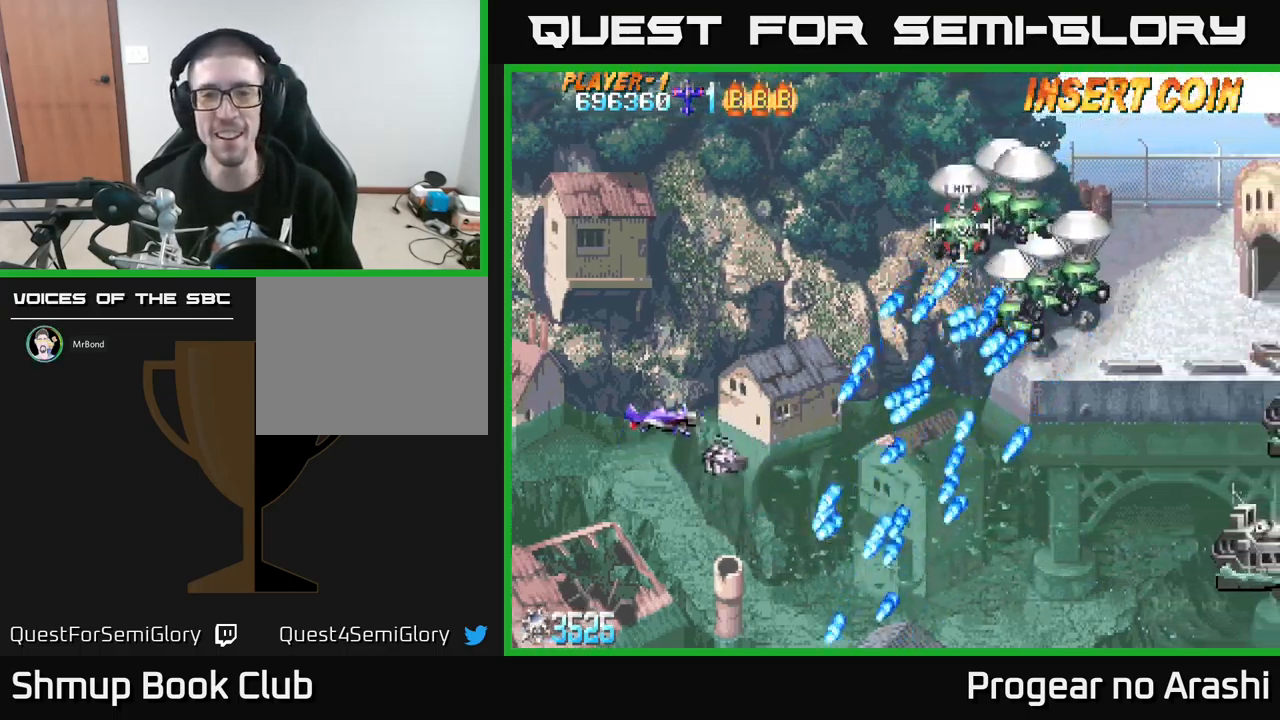
{"buttons": ["X", "DPAD_UP"], "left_stick": "center", "events": [[300, "DPAD_RIGHT", "down"], [300, "X", "down"], [350, "DPAD_UP", "up"], [417, "DPAD_UP", "down"], [450, "DPAD_RIGHT", "up"]]}
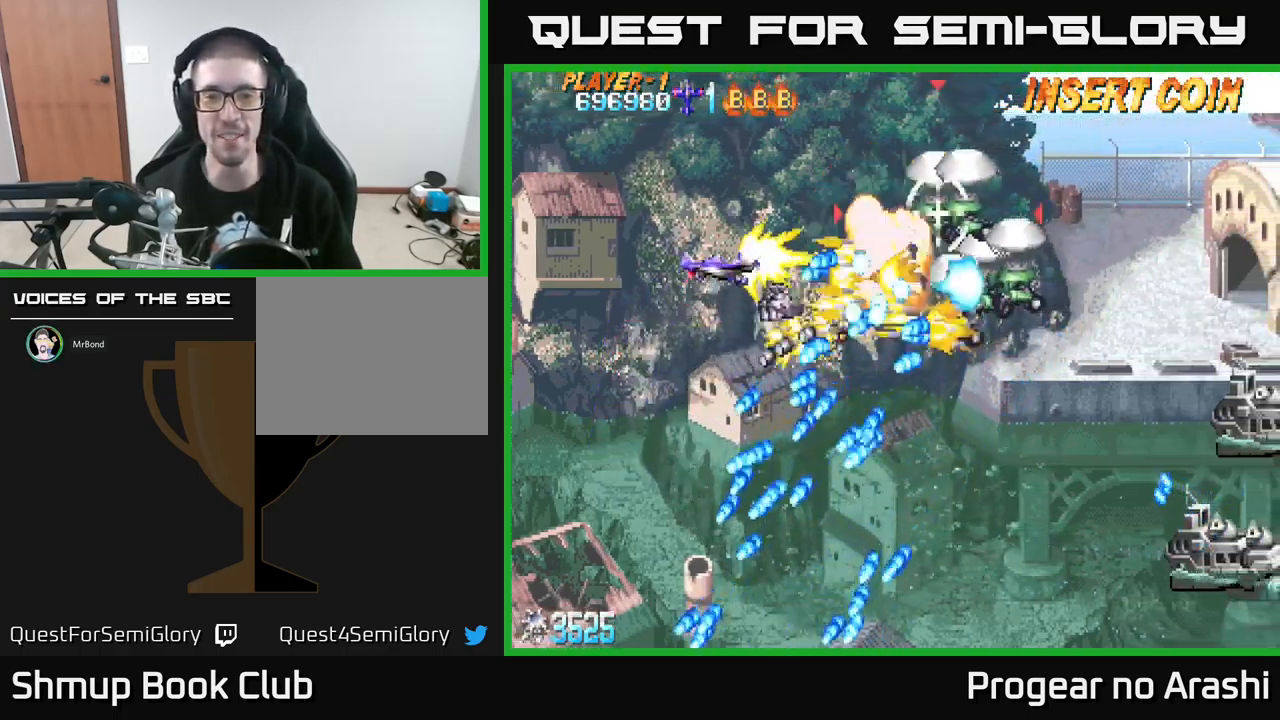
{"buttons": ["A", "DPAD_UP"], "left_stick": "center", "events": [[50, "DPAD_LEFT", "down"], [134, "DPAD_UP", "up"], [234, "DPAD_DOWN", "down"], [234, "DPAD_LEFT", "up"], [267, "DPAD_LEFT", "down"], [300, "DPAD_DOWN", "up"], [350, "DPAD_UP", "down"], [417, "A", "down"], [434, "DPAD_LEFT", "up"], [467, "X", "up"]]}
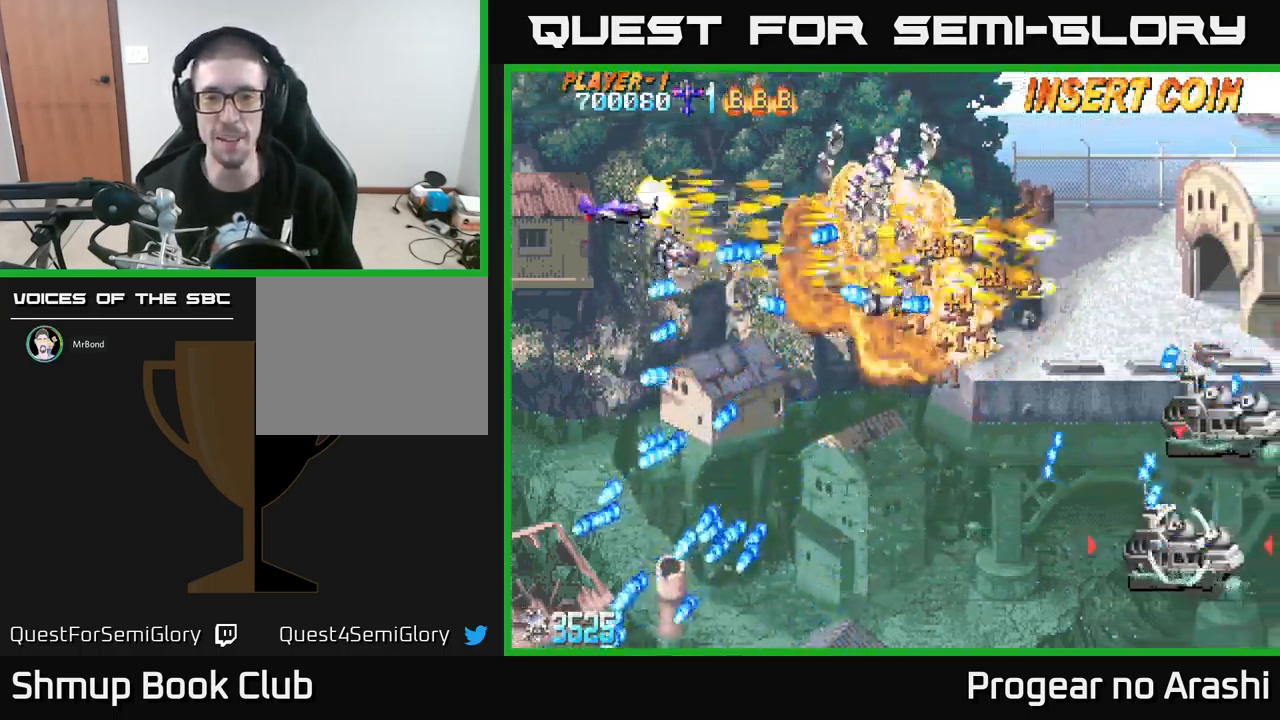
{"buttons": ["DPAD_DOWN"], "left_stick": "center", "events": [[150, "DPAD_RIGHT", "down"], [200, "DPAD_UP", "up"], [334, "A", "up"], [434, "DPAD_DOWN", "down"], [500, "DPAD_RIGHT", "up"]]}
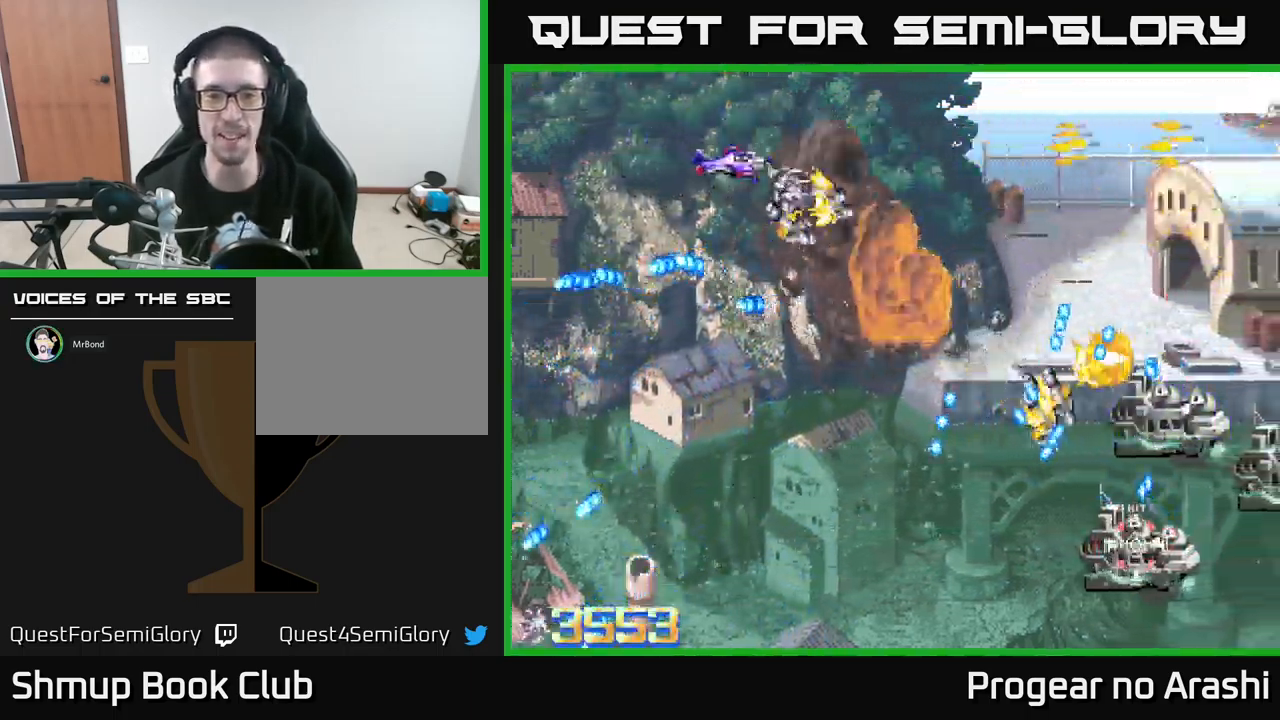
{"buttons": ["DPAD_DOWN", "DPAD_LEFT"], "left_stick": "center", "events": [[17, "DPAD_RIGHT", "down"], [134, "DPAD_RIGHT", "up"], [184, "DPAD_LEFT", "down"]]}
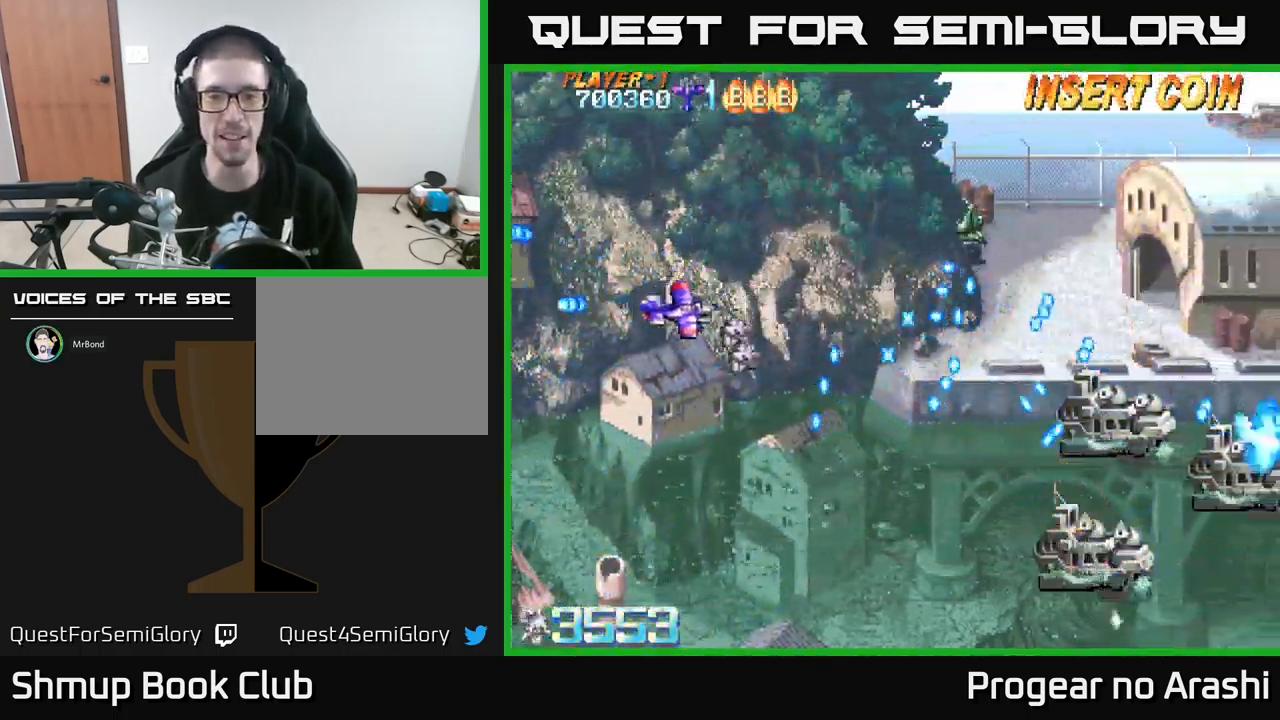
{"buttons": ["DPAD_DOWN", "DPAD_RIGHT"], "left_stick": "center", "events": [[17, "DPAD_LEFT", "up"], [184, "DPAD_RIGHT", "down"]]}
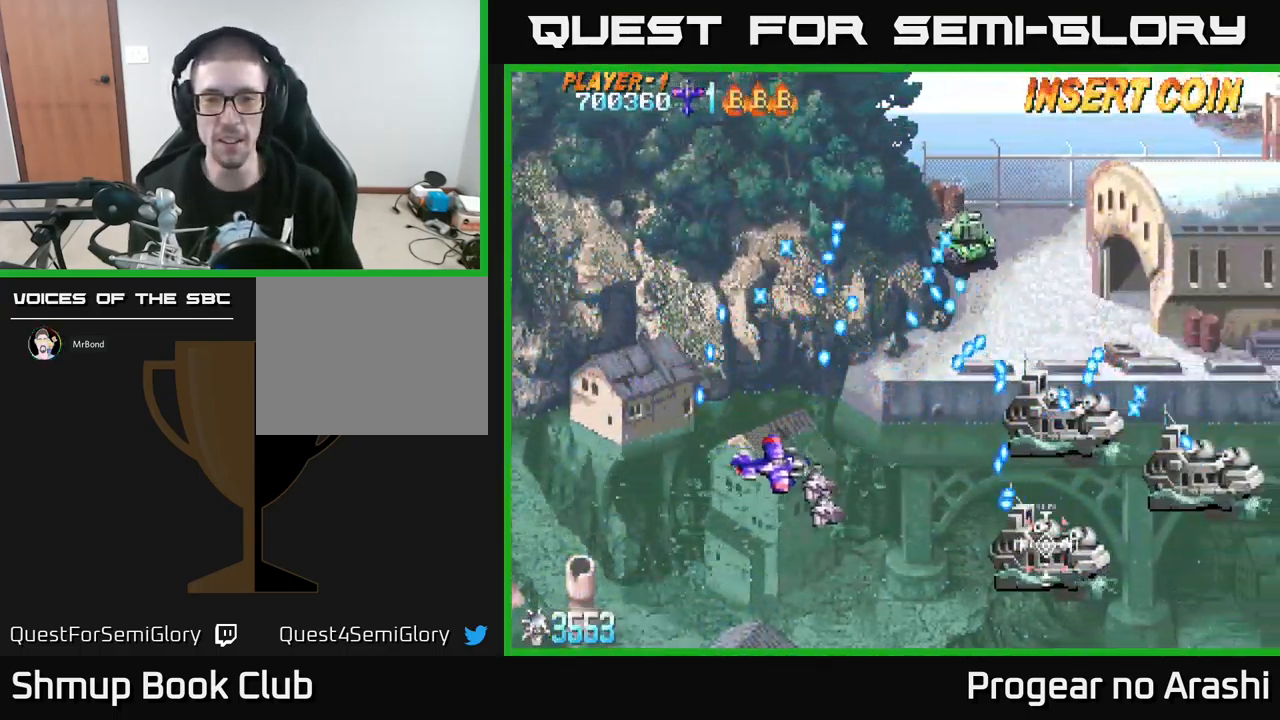
{"buttons": ["X", "DPAD_DOWN", "DPAD_LEFT"], "left_stick": "center", "events": [[67, "X", "down"], [134, "DPAD_DOWN", "up"], [184, "DPAD_RIGHT", "up"], [184, "DPAD_UP", "down"], [250, "DPAD_LEFT", "down"], [433, "DPAD_UP", "up"], [483, "DPAD_DOWN", "down"]]}
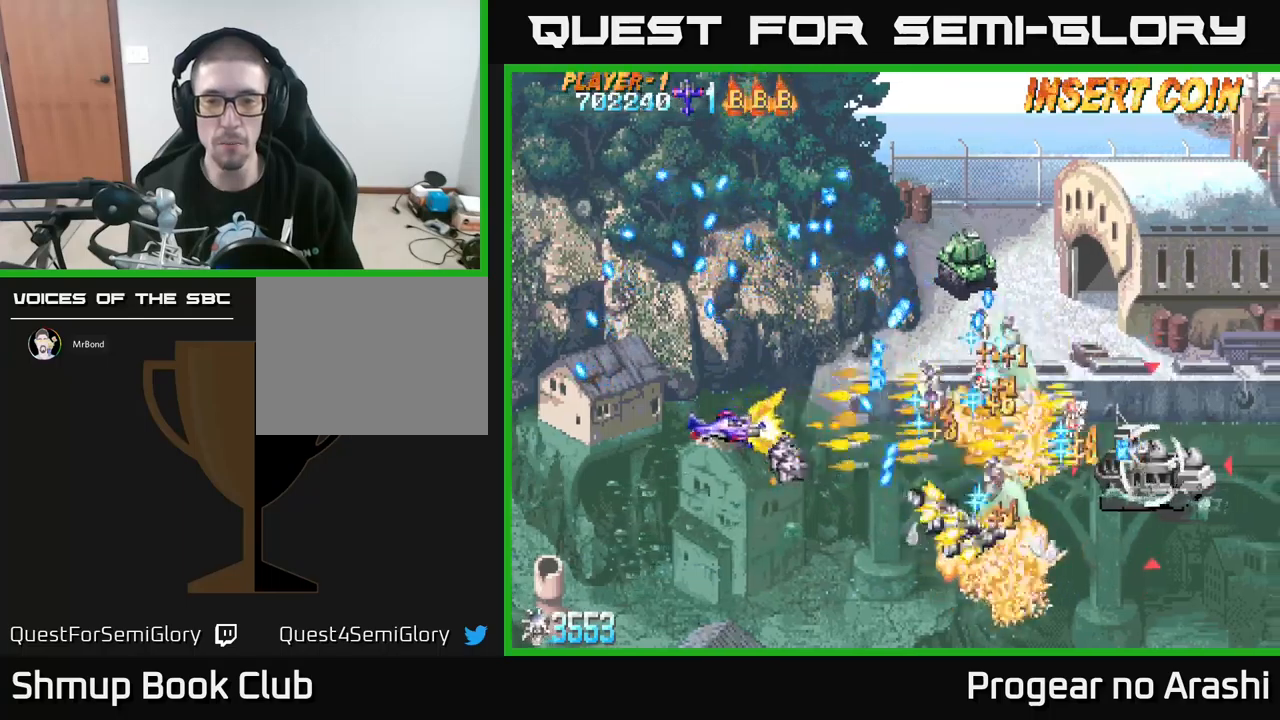
{"buttons": ["A", "DPAD_RIGHT"], "left_stick": "center", "events": [[67, "DPAD_LEFT", "up"], [234, "DPAD_RIGHT", "down"], [367, "A", "down"], [400, "X", "up"], [500, "DPAD_DOWN", "up"]]}
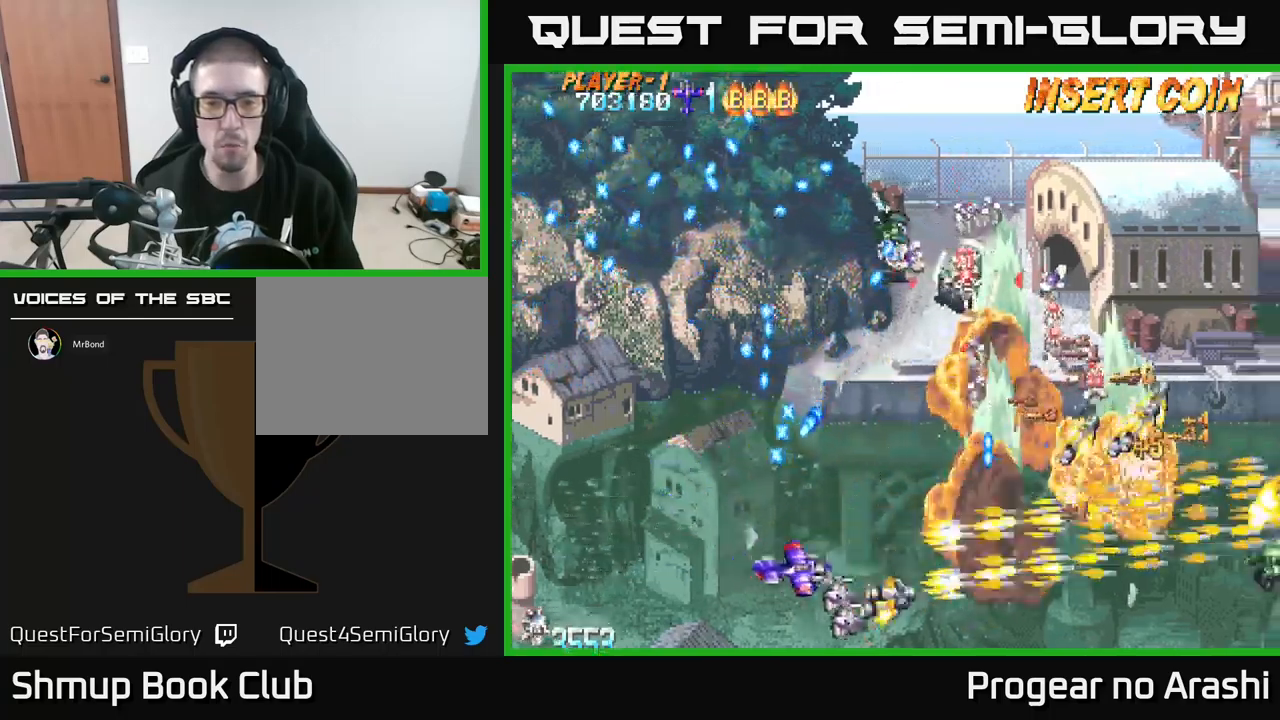
{"buttons": ["DPAD_LEFT"], "left_stick": "center", "events": [[117, "DPAD_RIGHT", "up"], [134, "DPAD_UP", "down"], [167, "DPAD_LEFT", "down"], [234, "A", "up"], [350, "DPAD_LEFT", "up"], [400, "DPAD_LEFT", "down"], [467, "DPAD_UP", "up"]]}
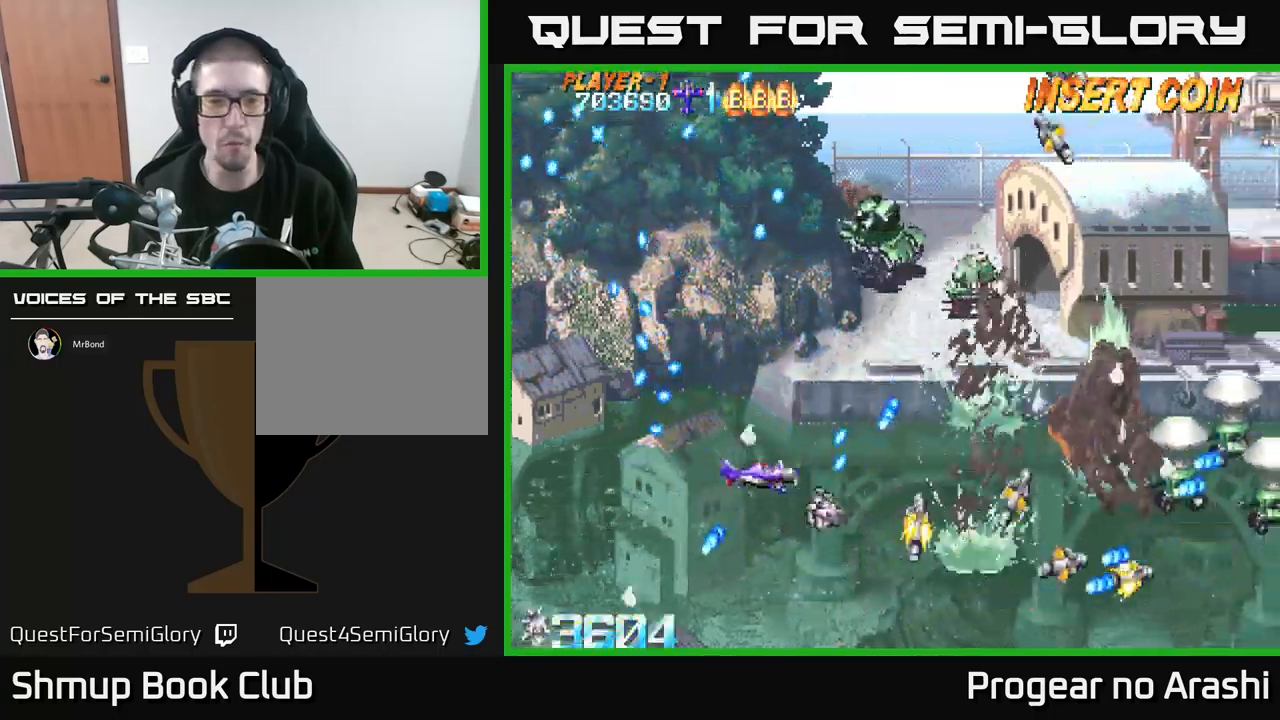
{"buttons": ["DPAD_UP"], "left_stick": "center", "events": [[17, "DPAD_UP", "down"], [367, "DPAD_LEFT", "up"]]}
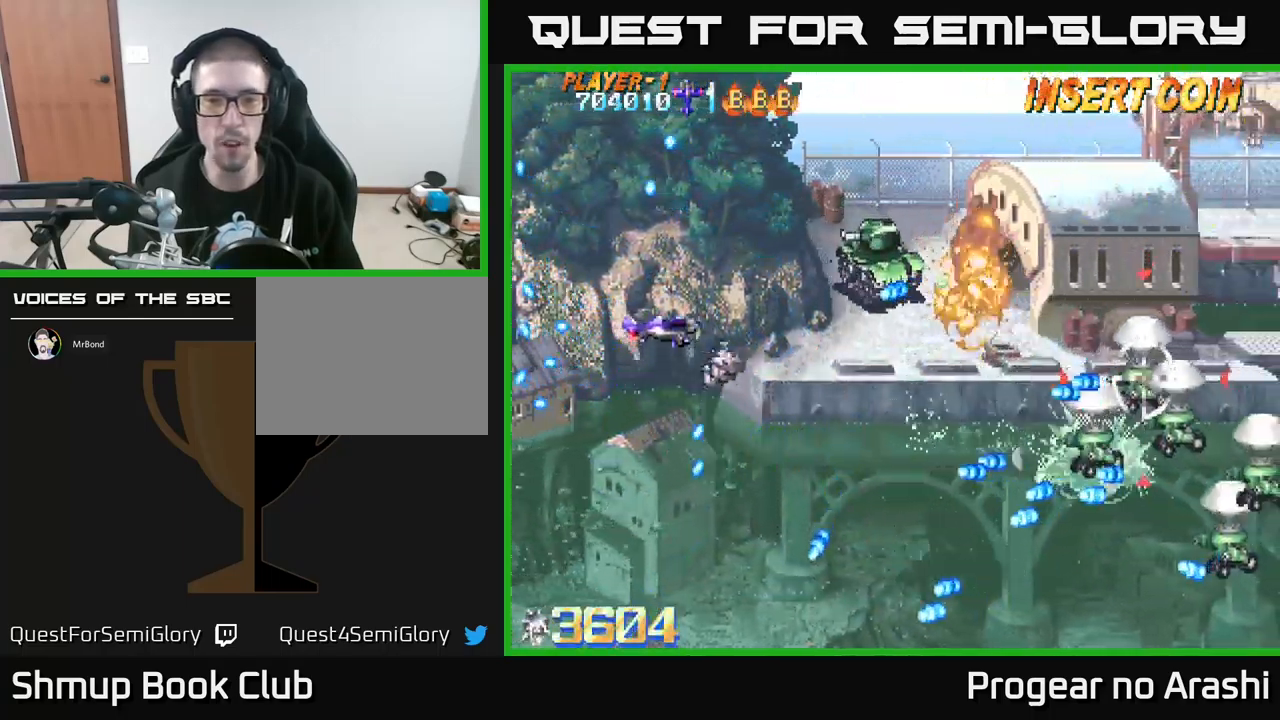
{"buttons": [], "left_stick": "center", "events": [[200, "DPAD_RIGHT", "down"], [234, "DPAD_UP", "up"], [284, "DPAD_RIGHT", "up"], [300, "DPAD_LEFT", "down"], [400, "DPAD_LEFT", "up"]]}